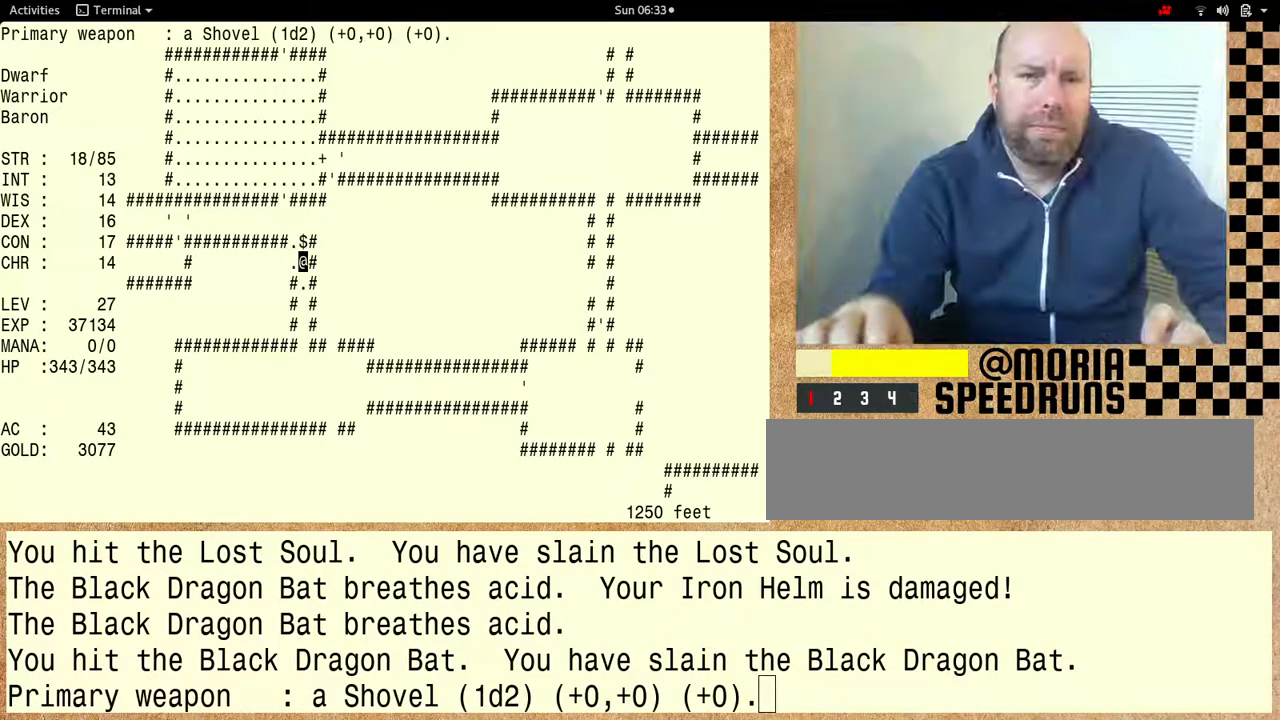
Gameplay with keyboard; each line is a JSON object with the keys held at the frame after it. "events" lists presses ("down") and releases ("up") of "alt", "ctrl" and "shift" between this image and that frame as [ms after this image, input, new state], when the widget could be followed in between. No other keys are recorded. Mouse input is not recorded. Not read: other_keys.
{"keys": ["shift"], "events": [[467, "shift", "down"]]}
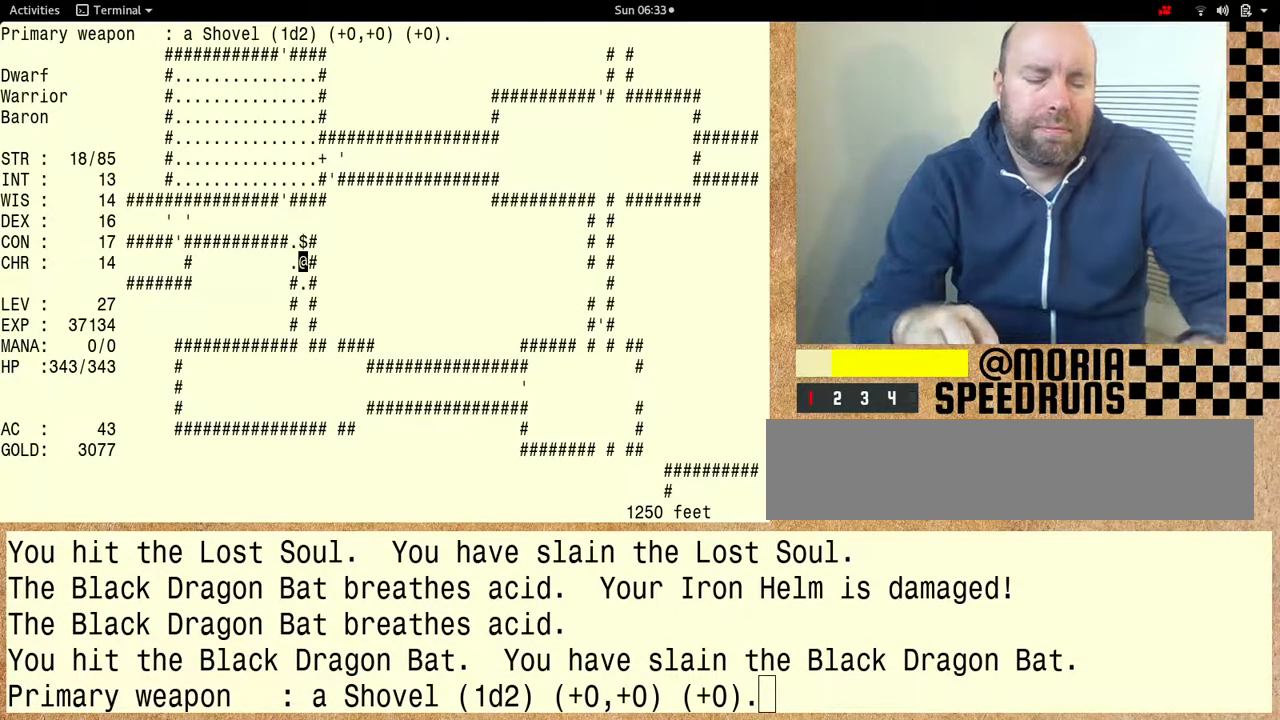
{"keys": ["shift"], "events": []}
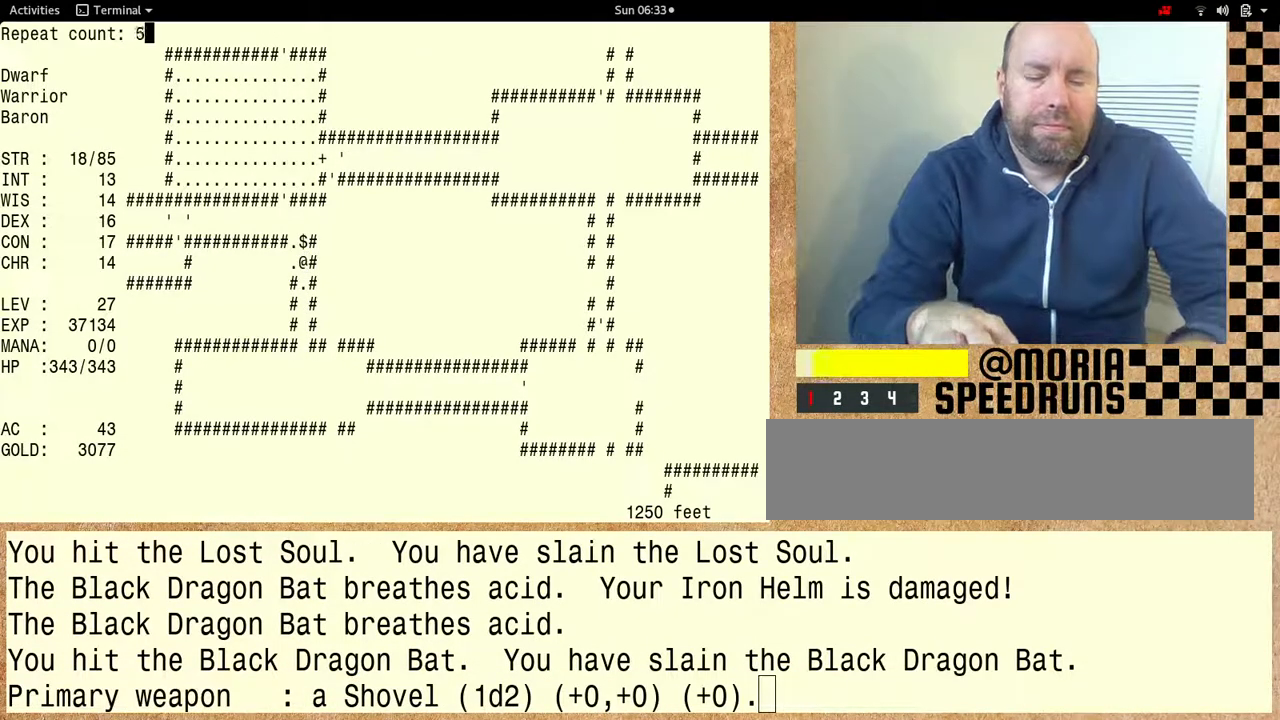
{"keys": ["shift"], "events": []}
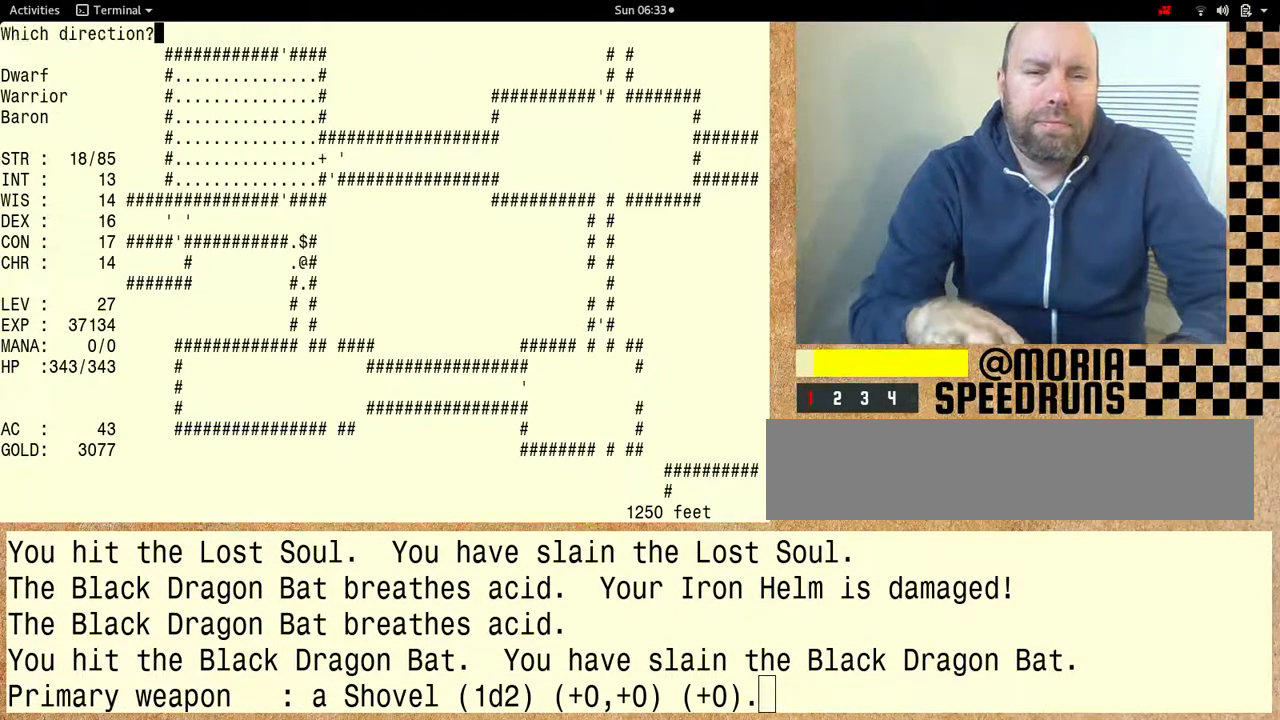
{"keys": [], "events": [[500, "shift", "up"]]}